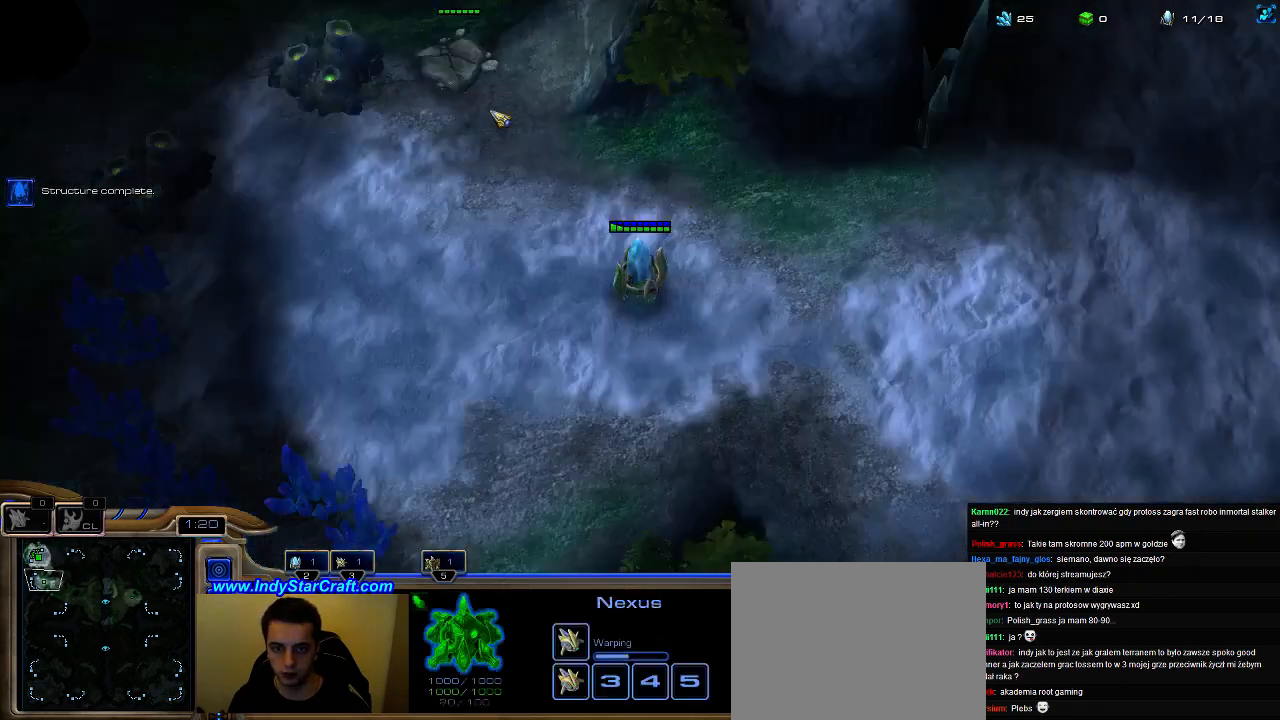
Gameplay with keyboard; each line is a JSON object with the keys held at the frame after it. "events" lists presses ("down") and releases ("up") of ".", "0", "1", "2", "3", "4", "5", "6", "7", "8", "9", "a", "alt_l", "alt_r", "b", "c", "caps_lock", "comma", "ctrl", "d", "e", "escape", "f", "f1", "f2", "f3", "f4", "f5", "f6", "f7", "f8", "g", "h", "i", "j", "k", "l", "m", "n", "o", "q", "r", "s", "shift", "space", "super", "t", "tab", "tilde", "u", "v", "w", "x", "y" and "z" between this image and that frame as [ms after this image, input, new state], when the widget could be followed in between. No other keys are recorded. Mouse input is not recorded.
{"keys": ["5"], "events": [[133, "5", "down"], [200, "5", "up"], [267, "5", "down"], [367, "5", "up"], [467, "5", "down"]]}
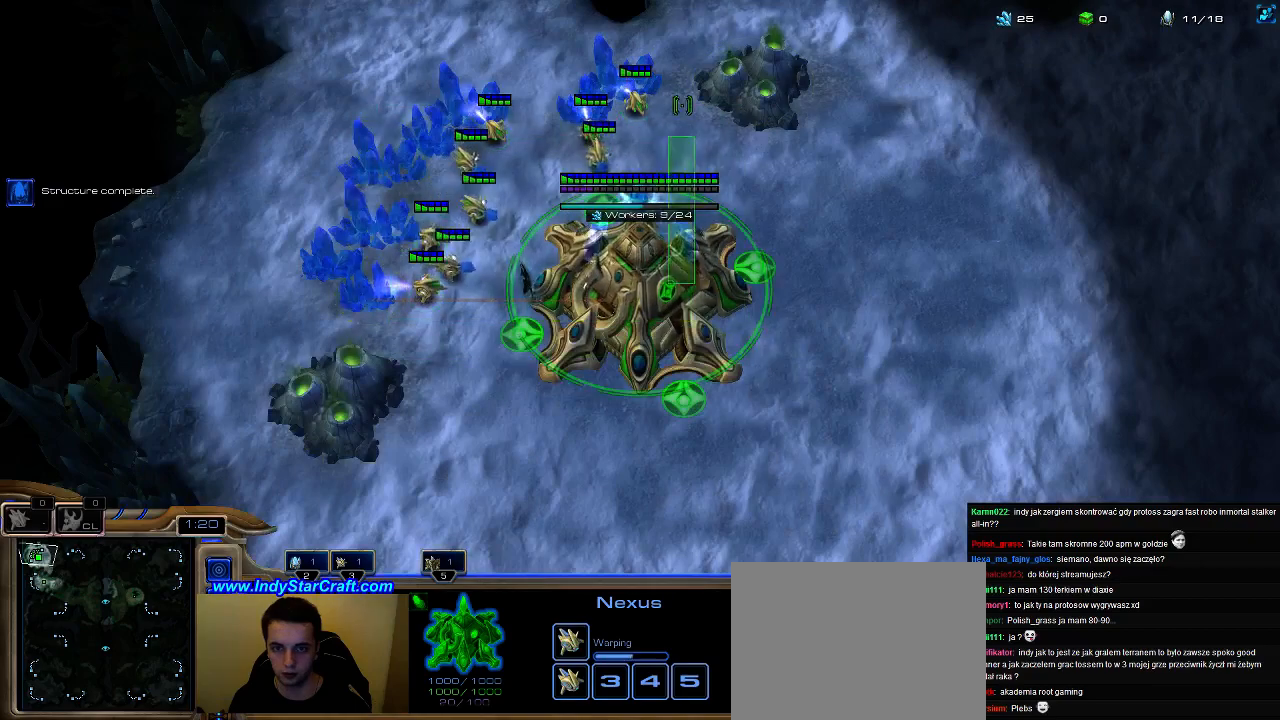
{"keys": ["f2", "f3"], "events": [[33, "5", "up"], [133, "5", "down"], [200, "5", "up"], [267, "5", "down"], [333, "5", "up"], [433, "f2", "down"], [500, "f3", "down"]]}
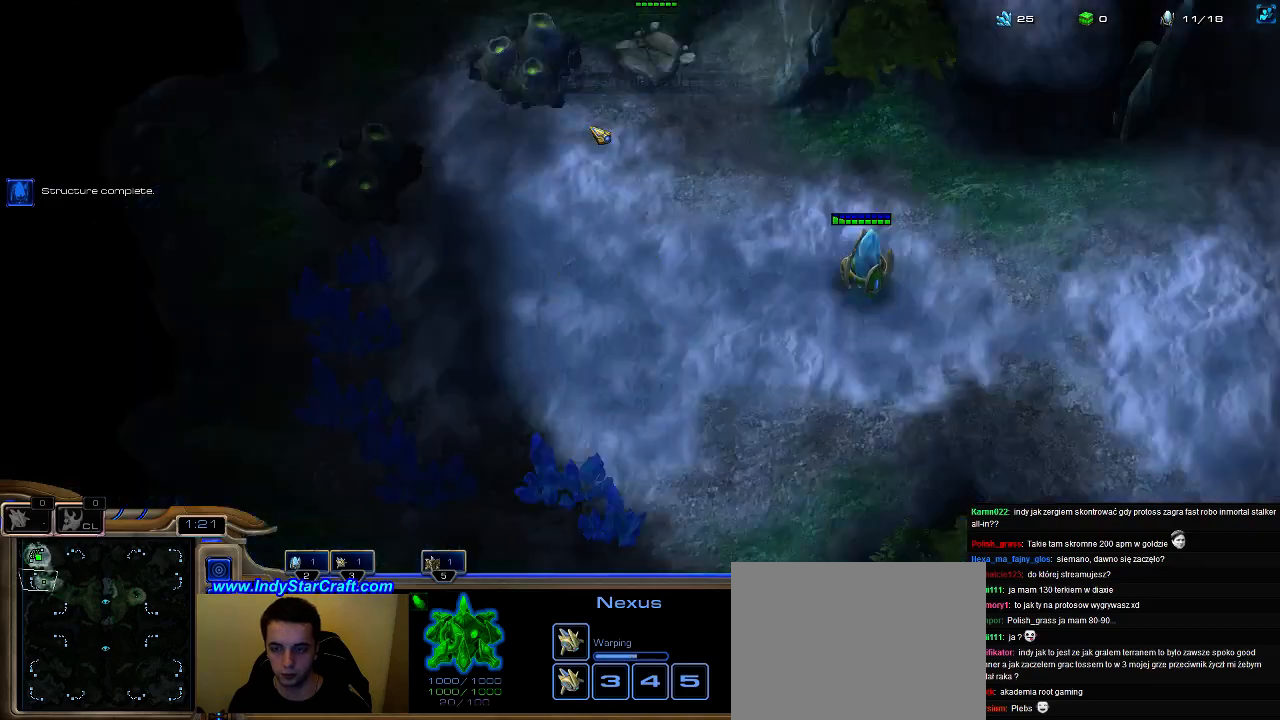
{"keys": [], "events": [[33, "f4", "down"], [133, "f3", "up"], [167, "f2", "up"], [200, "f4", "up"], [267, "f1", "down"], [267, "f2", "down"], [300, "f1", "up"], [367, "f2", "up"], [467, "3", "down"], [500, "3", "up"]]}
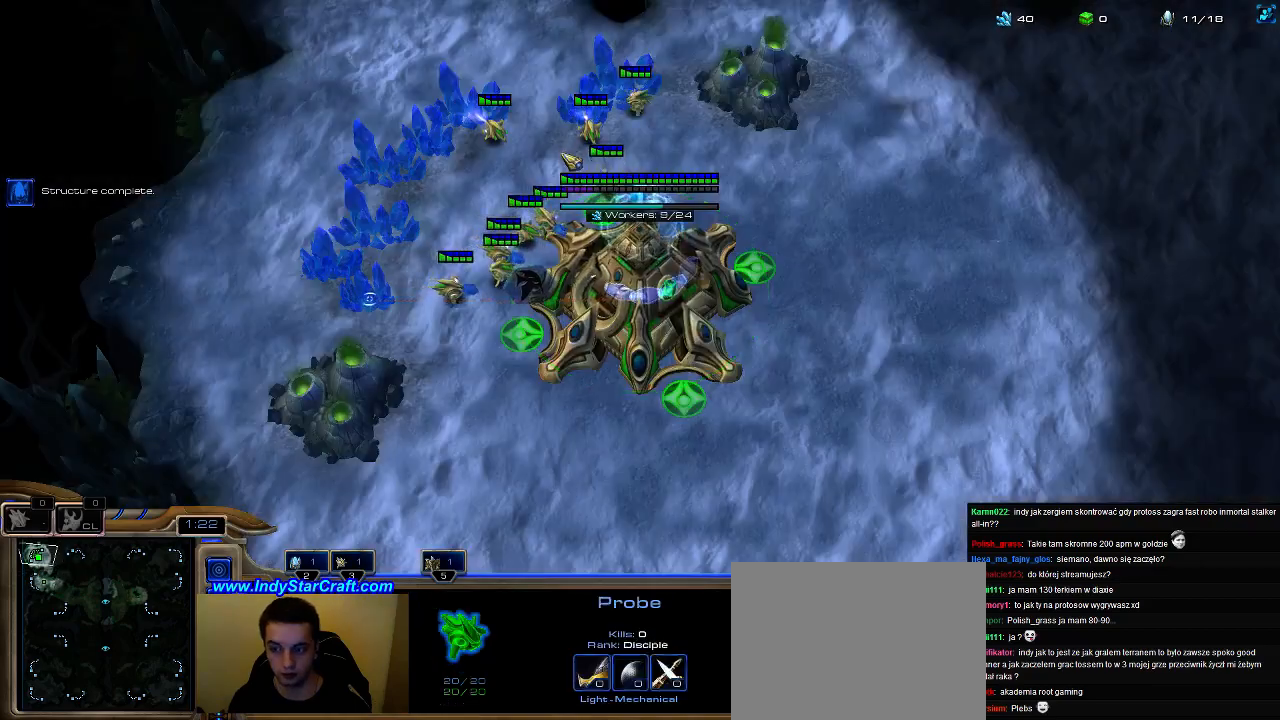
{"keys": ["5"], "events": [[100, "3", "down"], [133, "2", "down"], [167, "3", "up"], [200, "2", "up"], [233, "2", "down"], [233, "3", "down"], [300, "2", "up"], [300, "5", "down"], [333, "3", "up"], [367, "5", "up"], [467, "5", "down"]]}
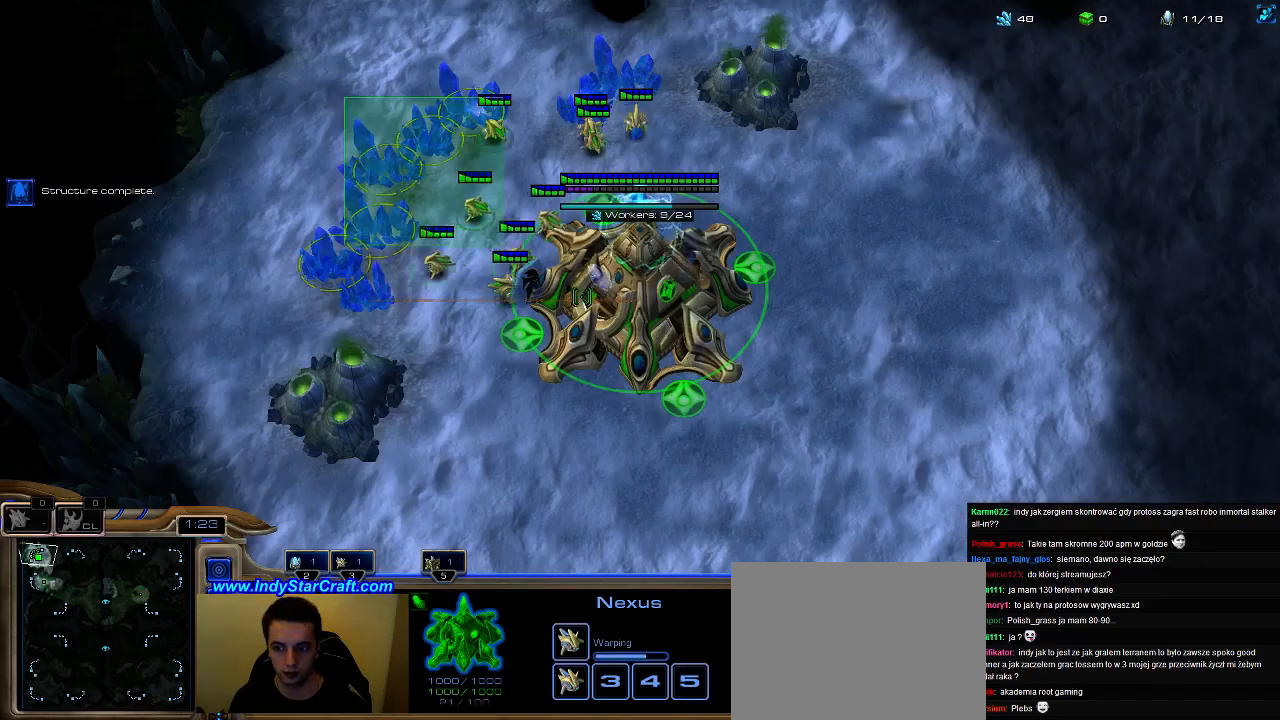
{"keys": ["5"], "events": [[33, "5", "up"], [133, "5", "down"], [233, "5", "up"], [333, "5", "down"], [433, "5", "up"], [500, "5", "down"]]}
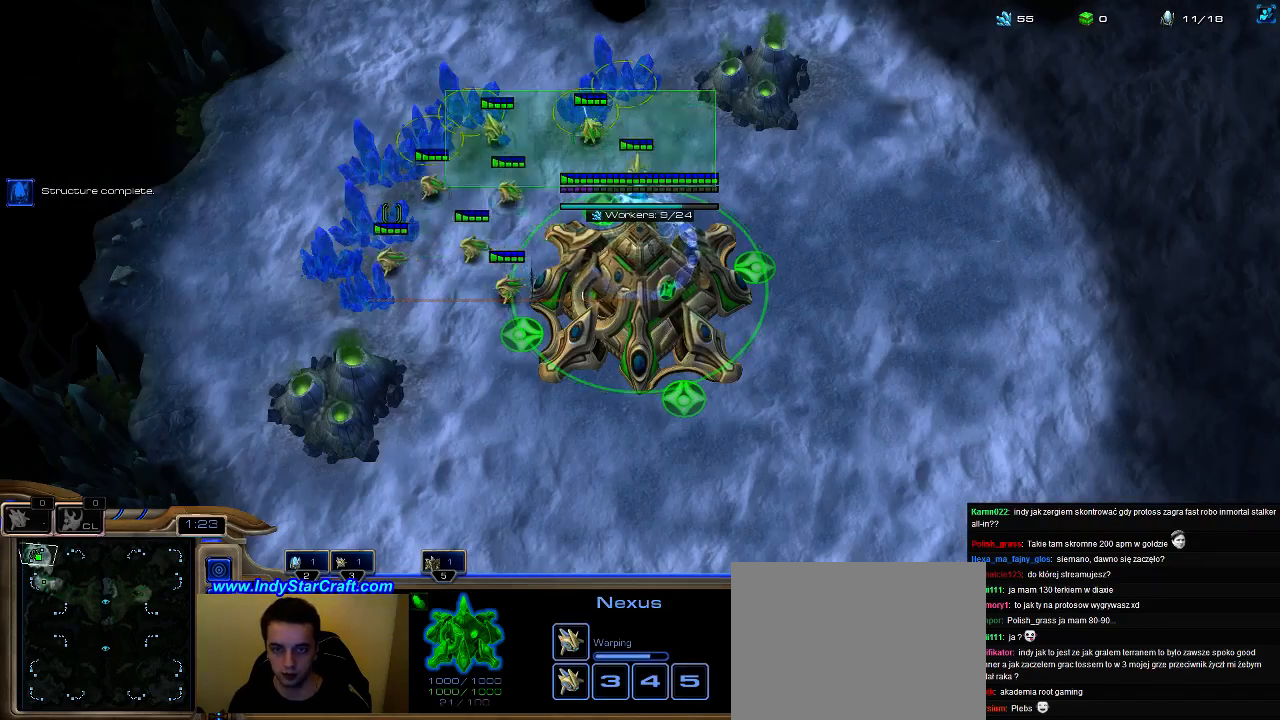
{"keys": ["2", "5"], "events": [[100, "5", "up"], [167, "5", "down"], [200, "2", "down"], [233, "5", "up"], [300, "2", "up"], [300, "5", "down"], [367, "2", "down"], [433, "5", "up"], [500, "5", "down"]]}
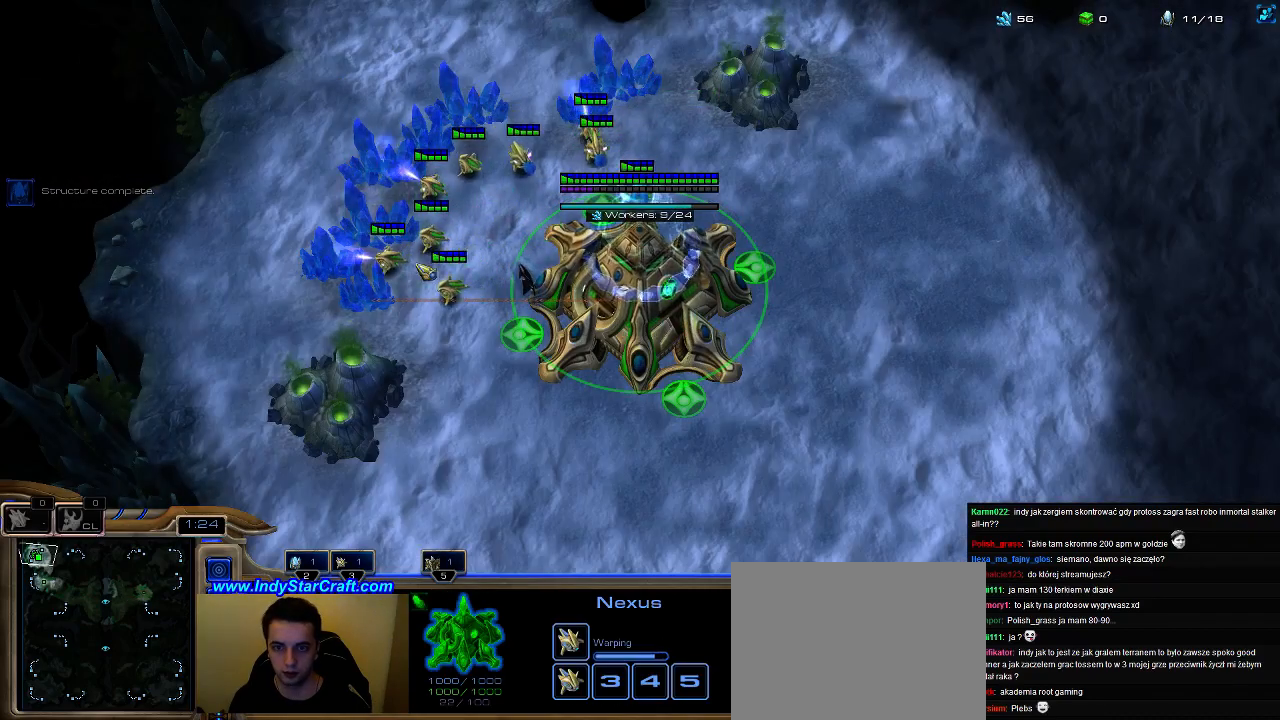
{"keys": [], "events": [[33, "2", "up"], [100, "5", "up"]]}
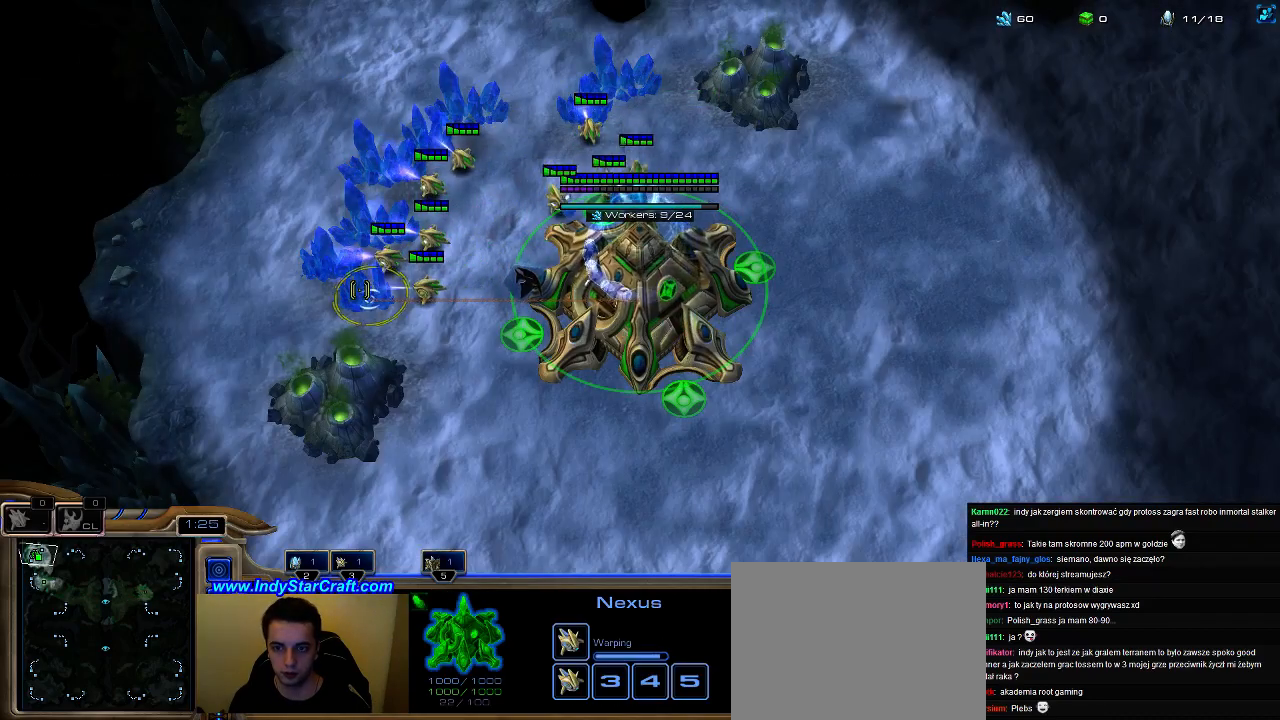
{"keys": ["5"], "events": [[167, "3", "down"], [233, "3", "up"], [300, "3", "down"], [367, "3", "up"], [433, "5", "down"]]}
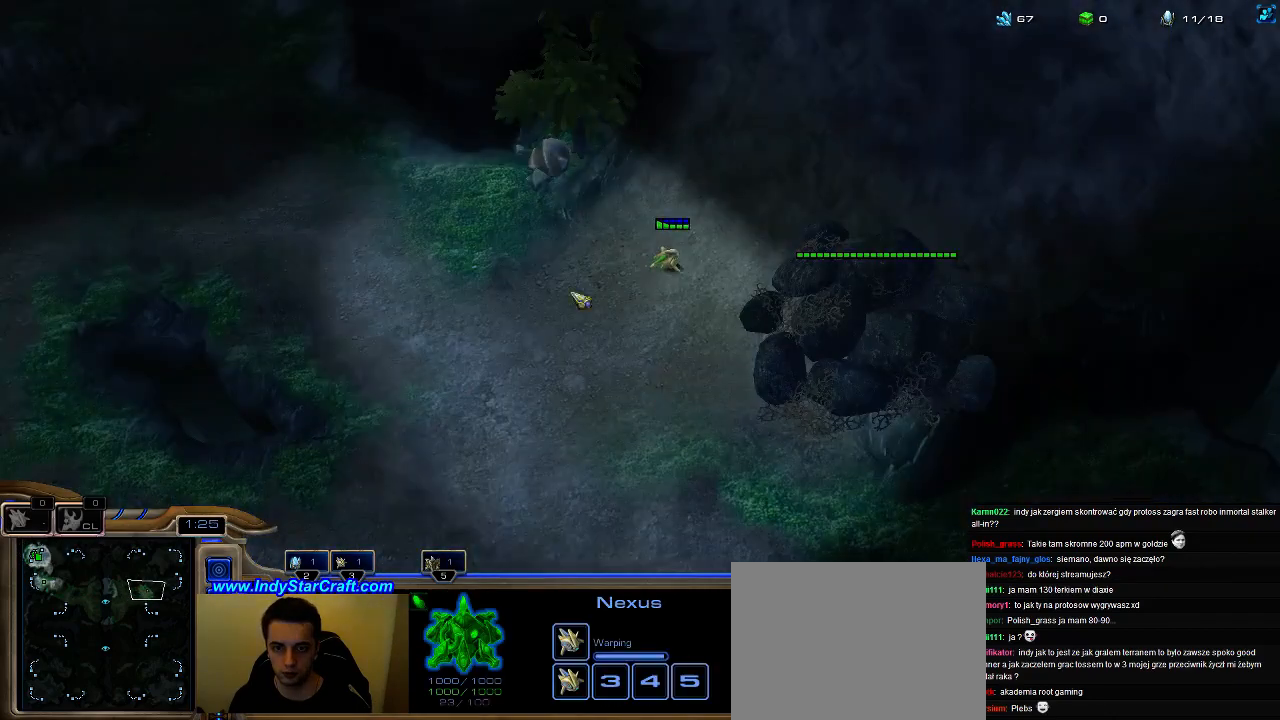
{"keys": ["5"], "events": [[33, "5", "up"], [100, "5", "down"], [200, "5", "up"], [300, "5", "down"], [400, "5", "up"], [500, "5", "down"]]}
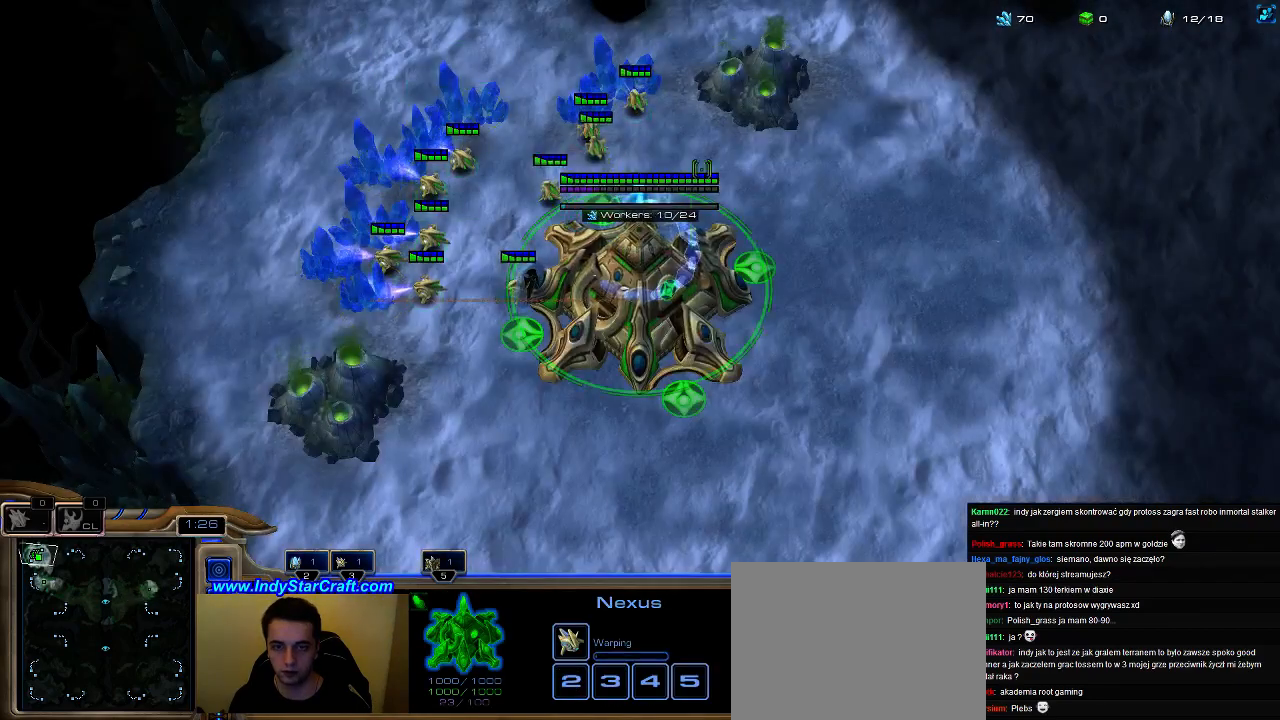
{"keys": [], "events": [[67, "5", "up"], [167, "5", "down"], [233, "5", "up"], [333, "5", "down"], [433, "5", "up"]]}
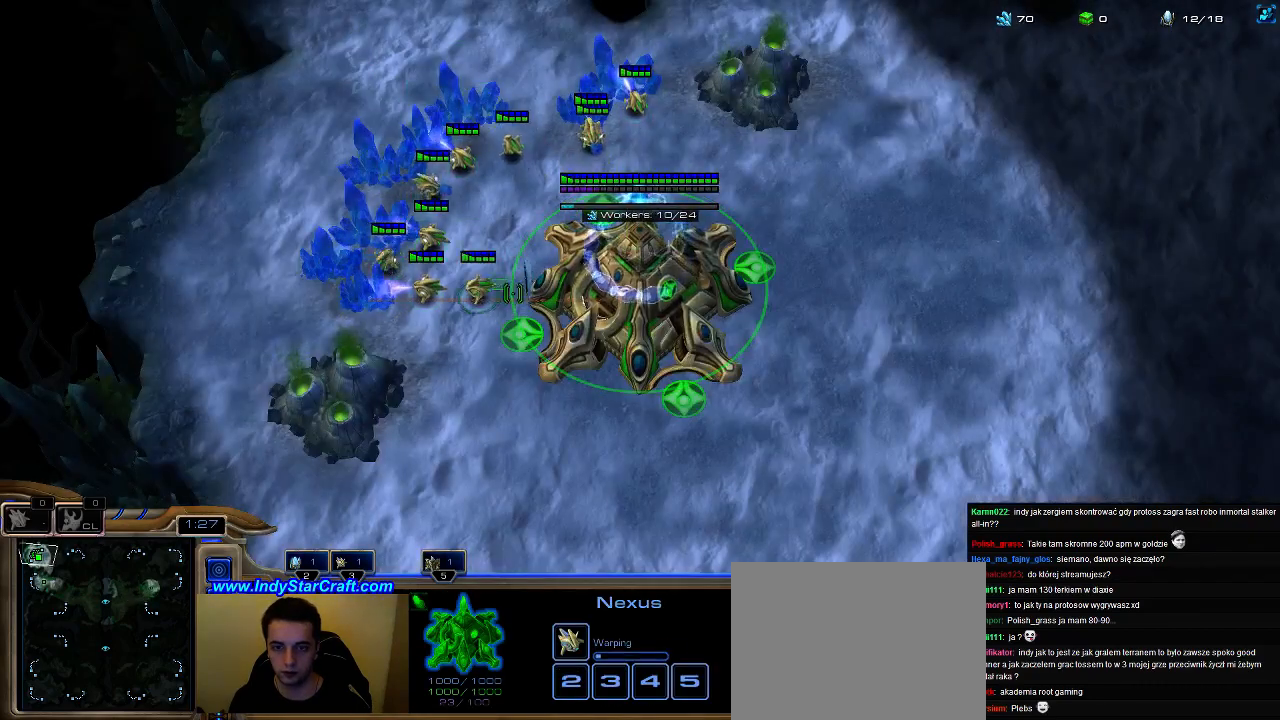
{"keys": [], "events": []}
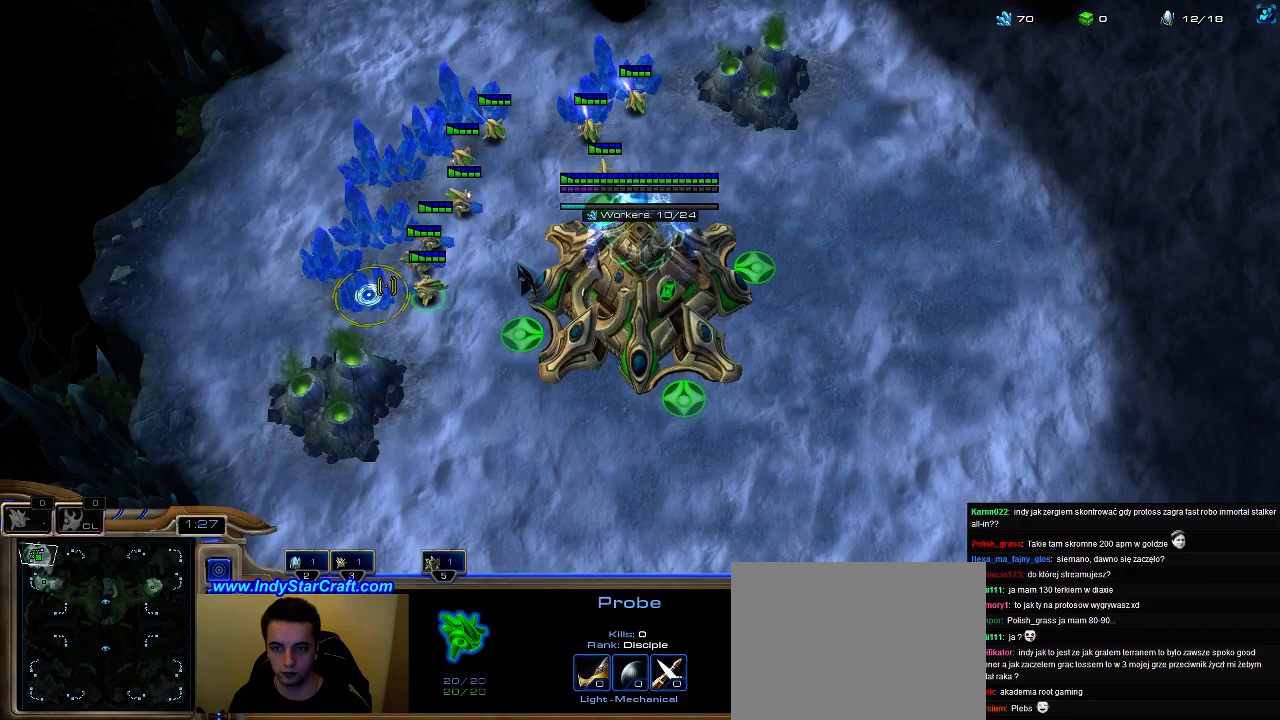
{"keys": ["5"], "events": [[133, "3", "down"], [200, "3", "up"], [267, "3", "down"], [333, "3", "up"], [433, "5", "down"]]}
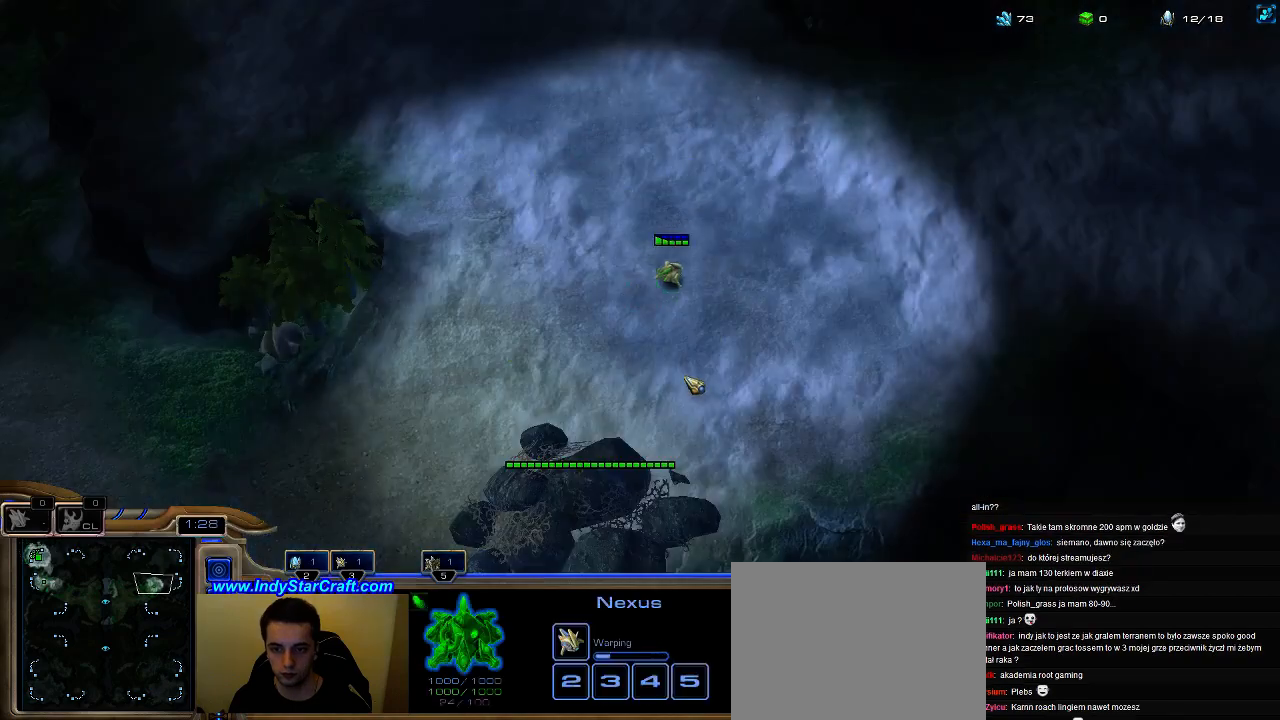
{"keys": [], "events": [[33, "e", "down"], [100, "5", "up"], [133, "e", "up"], [267, "3", "down"], [333, "3", "up"], [400, "3", "down"], [433, "2", "down"], [467, "3", "up"], [500, "2", "up"]]}
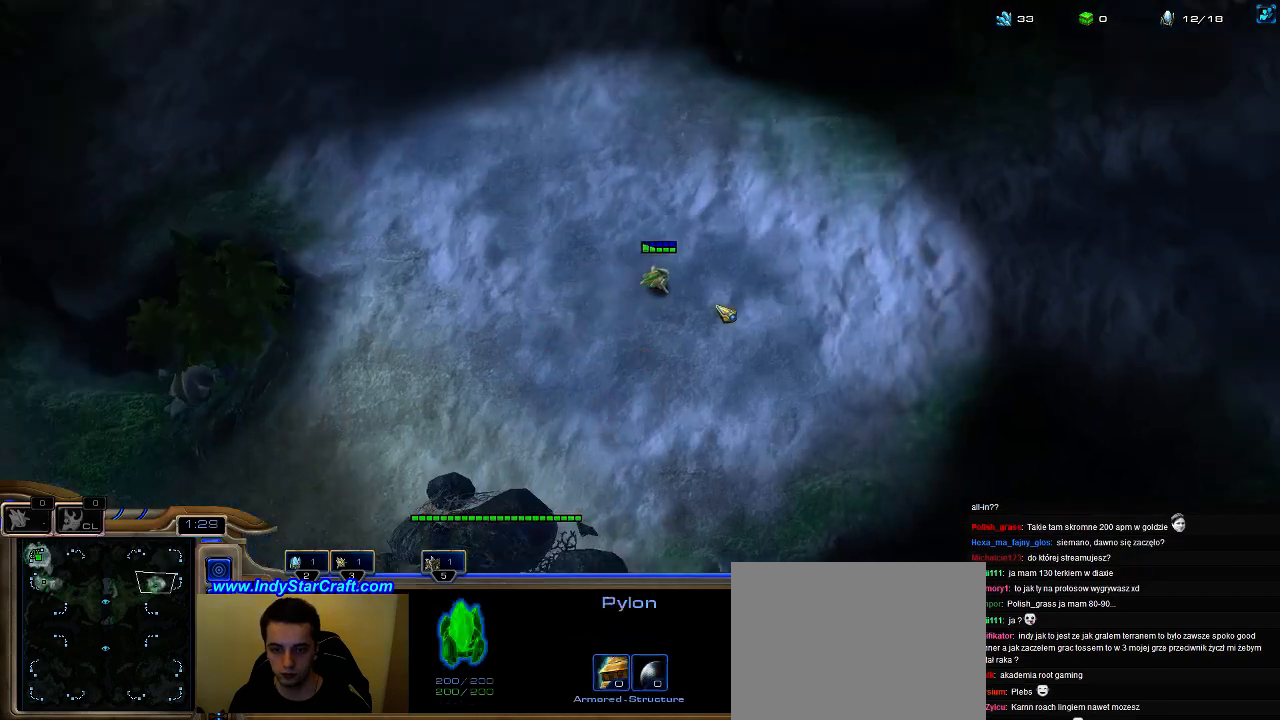
{"keys": [], "events": [[67, "2", "down"], [133, "3", "down"], [233, "2", "up"], [233, "5", "down"], [267, "3", "up"], [333, "5", "up"], [367, "5", "down"], [467, "5", "up"]]}
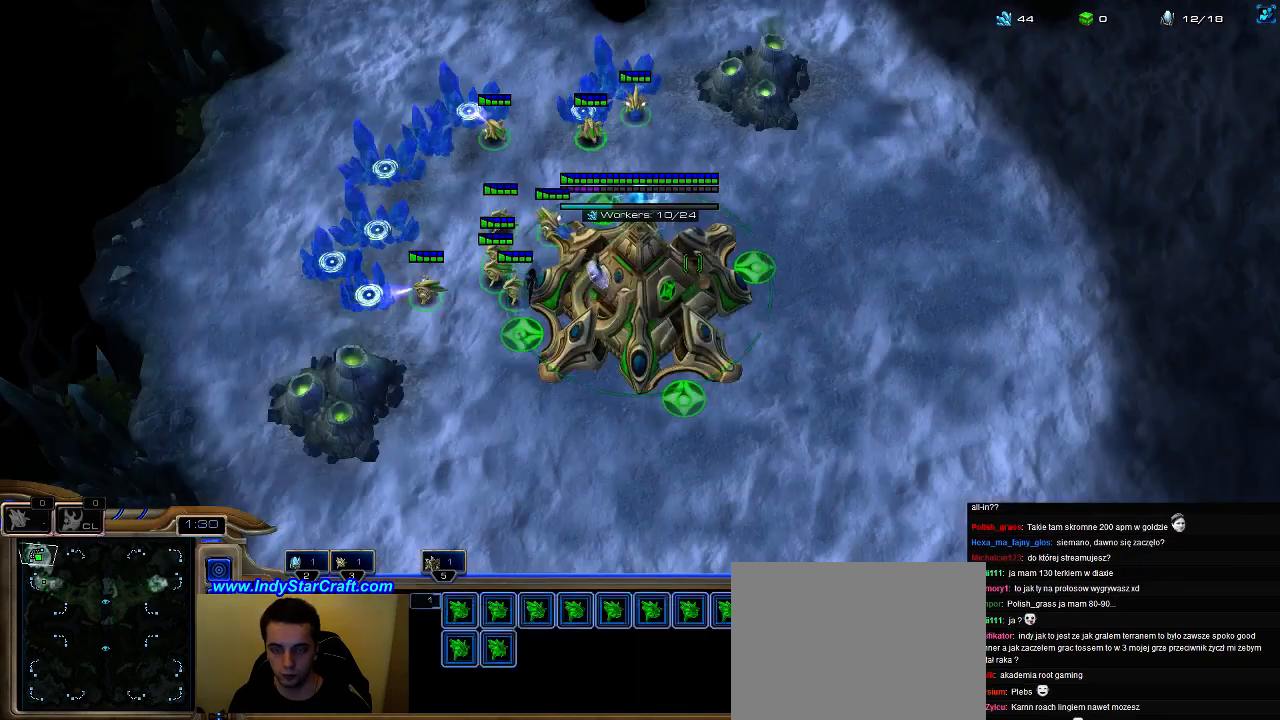
{"keys": [], "events": [[67, "5", "down"], [133, "5", "up"], [233, "5", "down"], [300, "5", "up"], [367, "5", "down"], [467, "5", "up"]]}
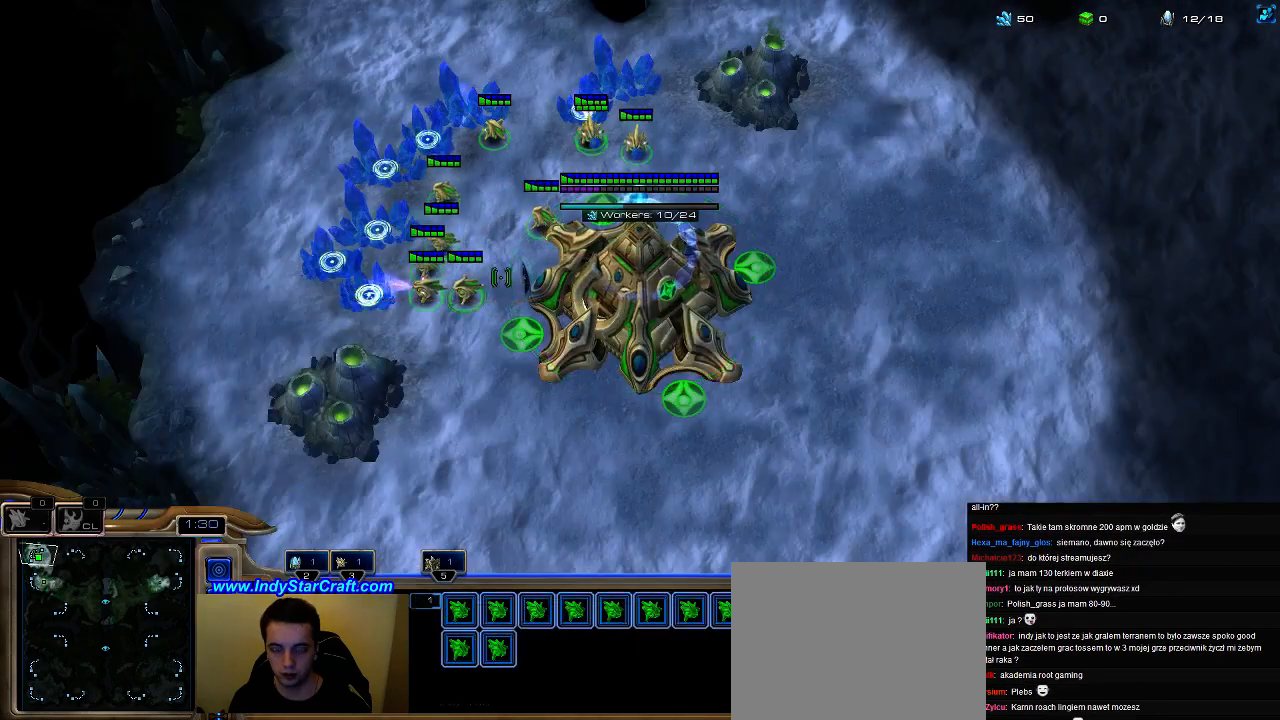
{"keys": [], "events": [[33, "5", "down"], [100, "3", "down"], [133, "5", "up"], [167, "3", "up"], [233, "3", "down"], [333, "3", "up"], [400, "5", "down"], [500, "5", "up"]]}
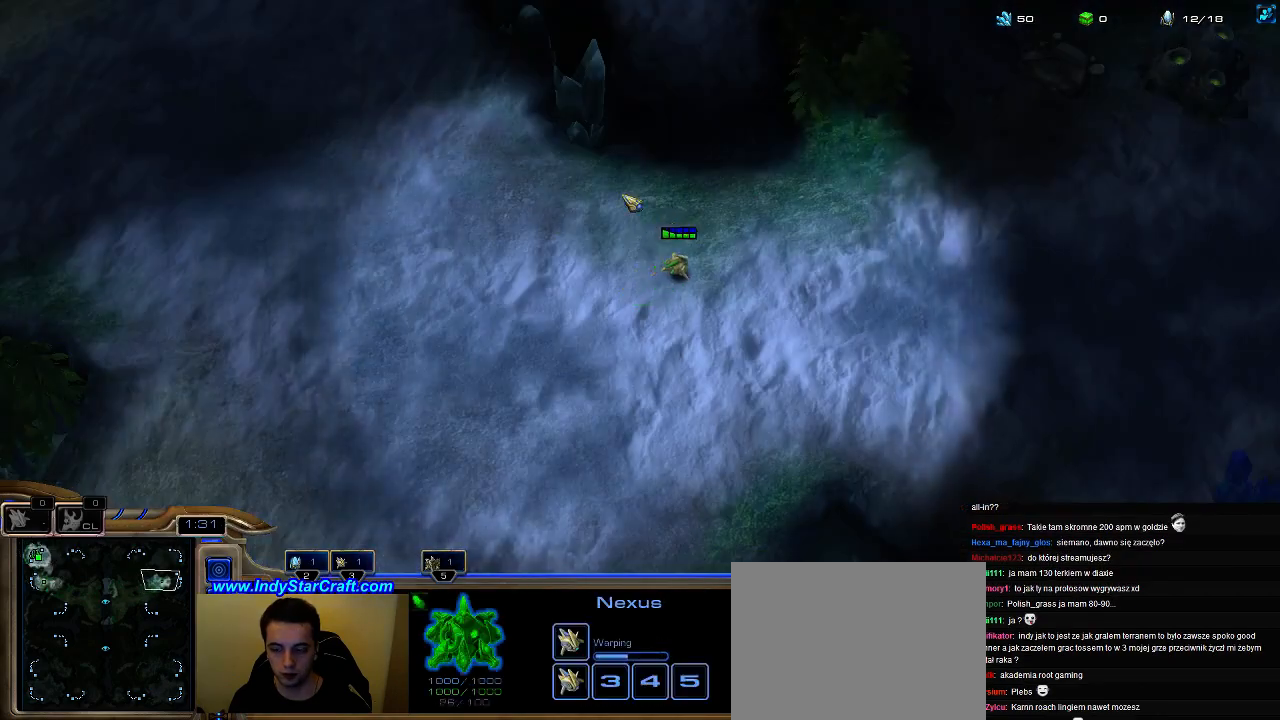
{"keys": ["5"], "events": [[67, "5", "down"], [167, "5", "up"], [300, "5", "down"], [367, "5", "up"], [467, "5", "down"]]}
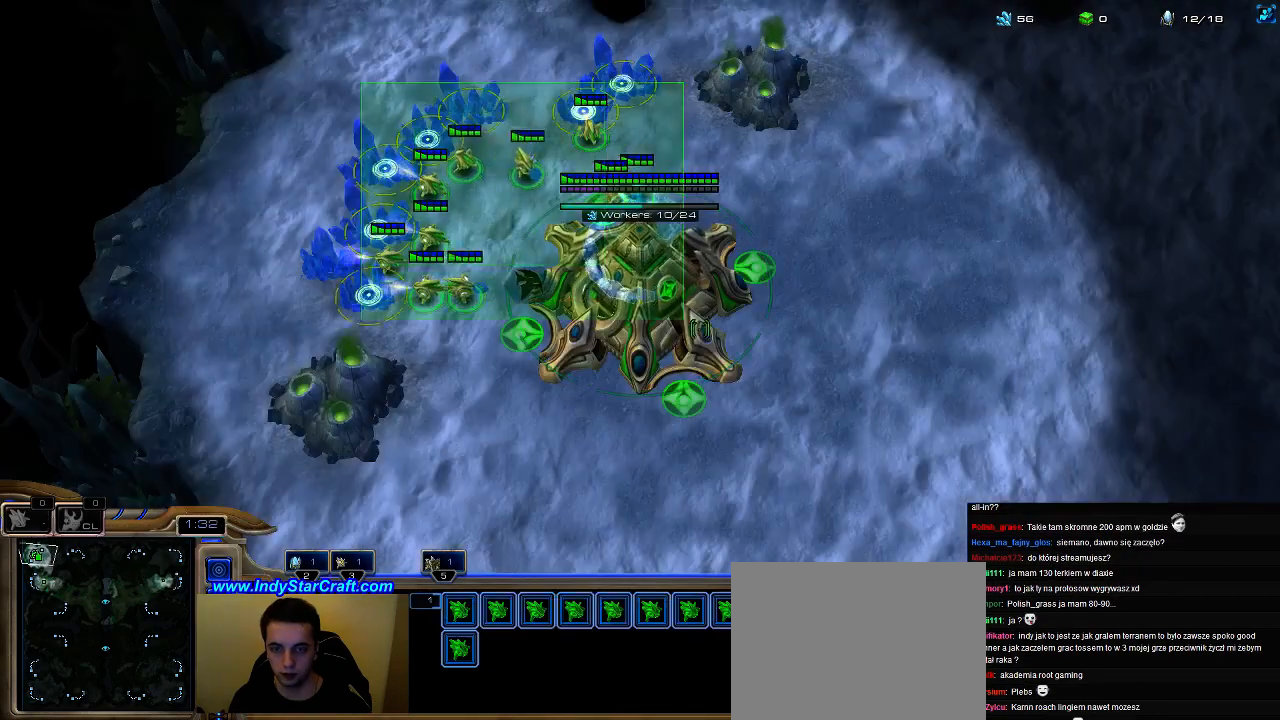
{"keys": ["5"], "events": [[33, "5", "up"], [133, "5", "down"], [233, "5", "up"], [300, "5", "down"], [400, "5", "up"], [500, "5", "down"]]}
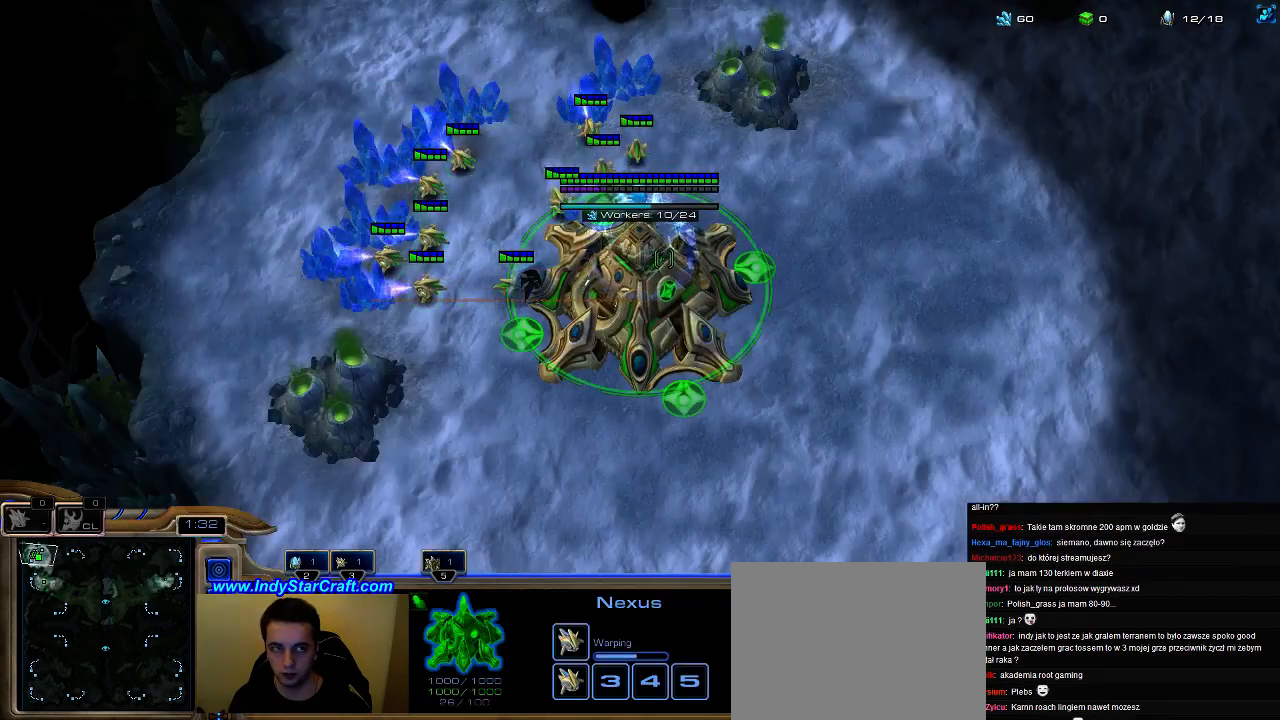
{"keys": ["5"], "events": [[100, "5", "up"], [167, "5", "down"], [300, "5", "up"], [367, "5", "down"]]}
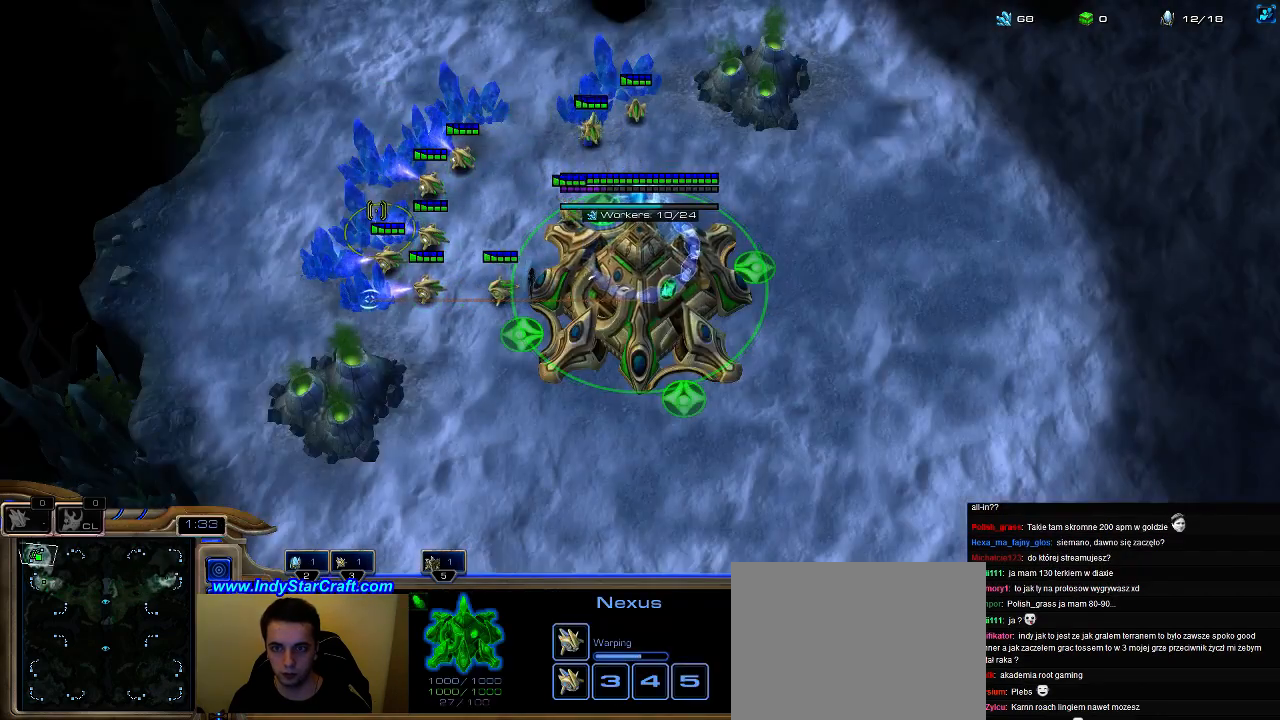
{"keys": [], "events": [[33, "5", "up"], [300, "3", "down"], [333, "3", "up"], [400, "3", "down"], [467, "3", "up"]]}
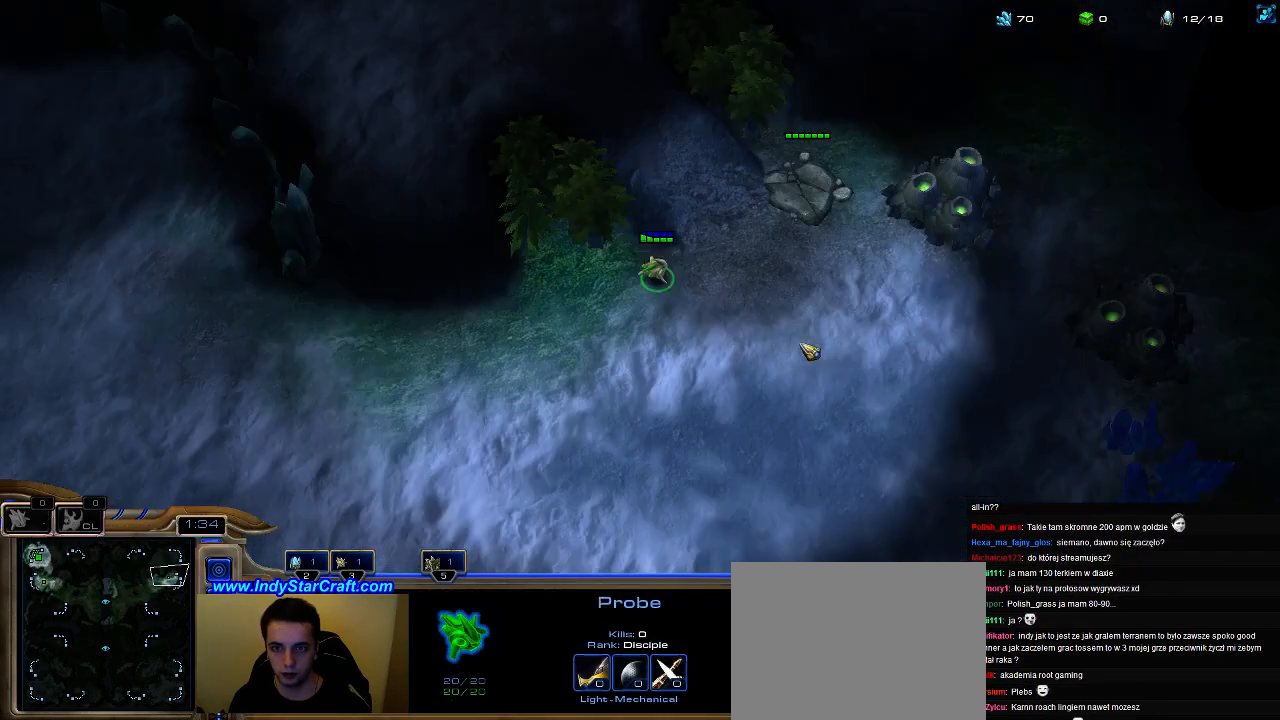
{"keys": [], "events": [[67, "5", "down"], [133, "5", "up"], [267, "3", "down"], [367, "3", "up"]]}
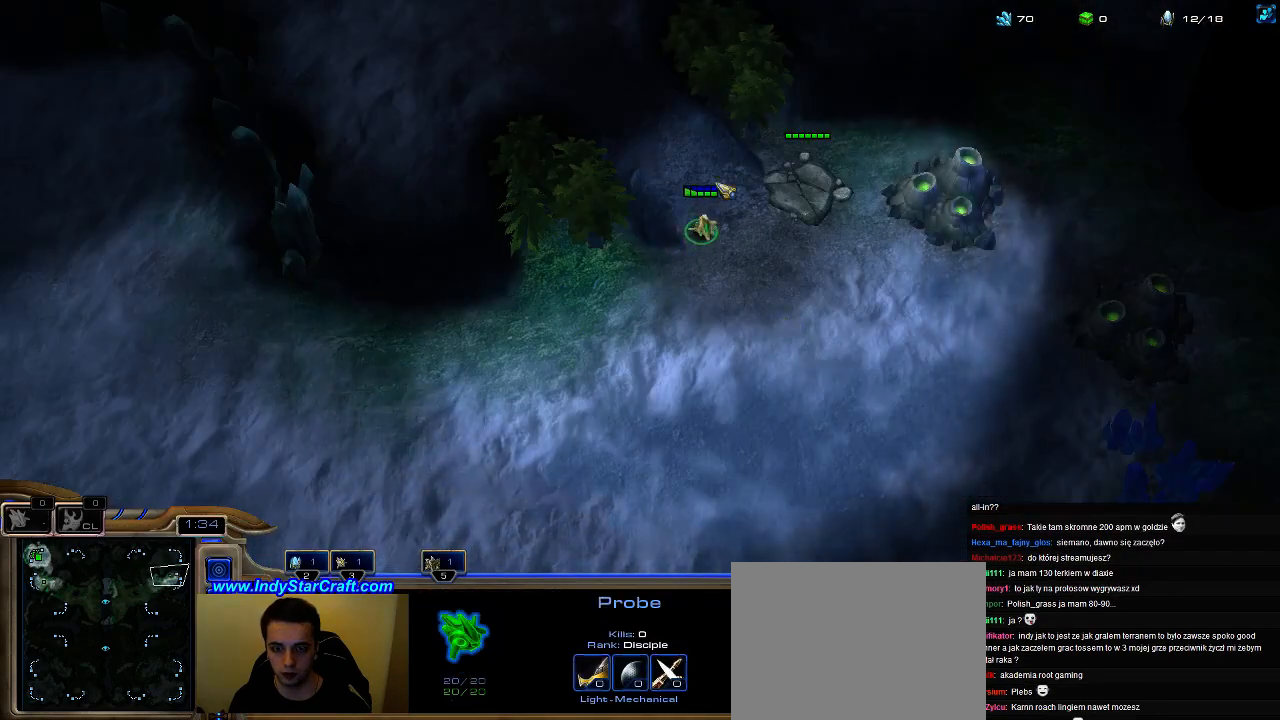
{"keys": [], "events": []}
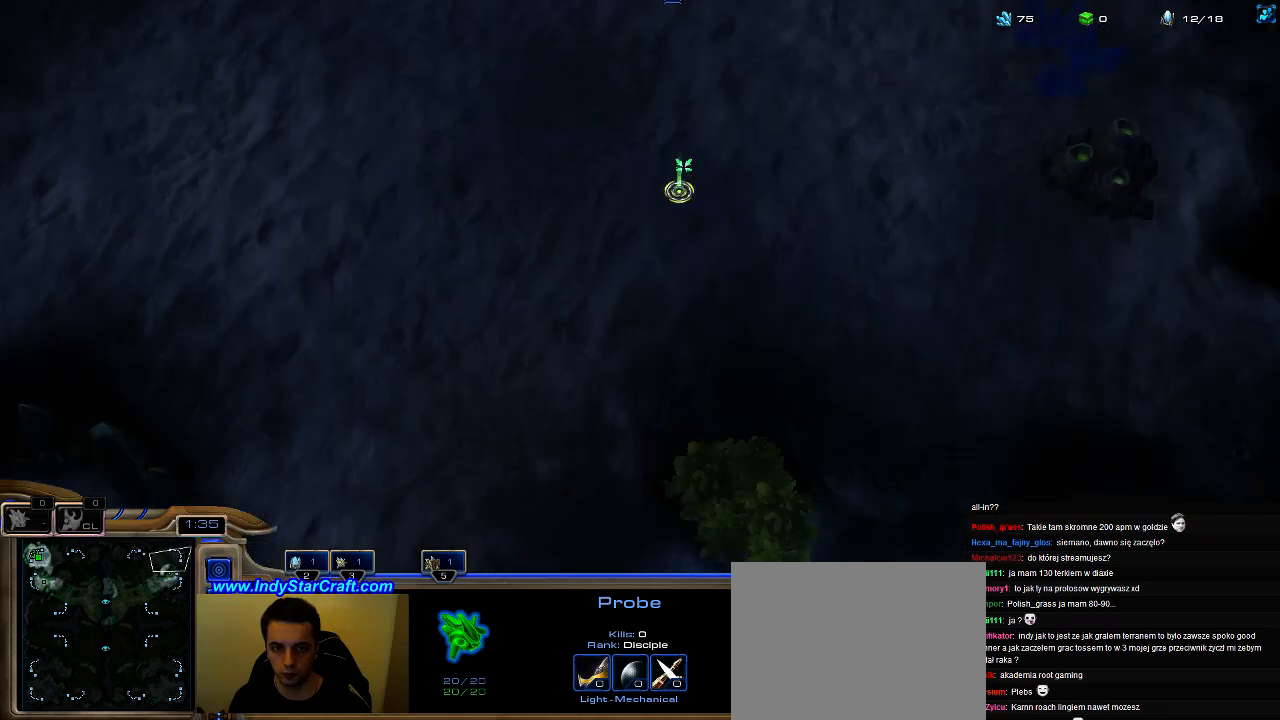
{"keys": [], "events": []}
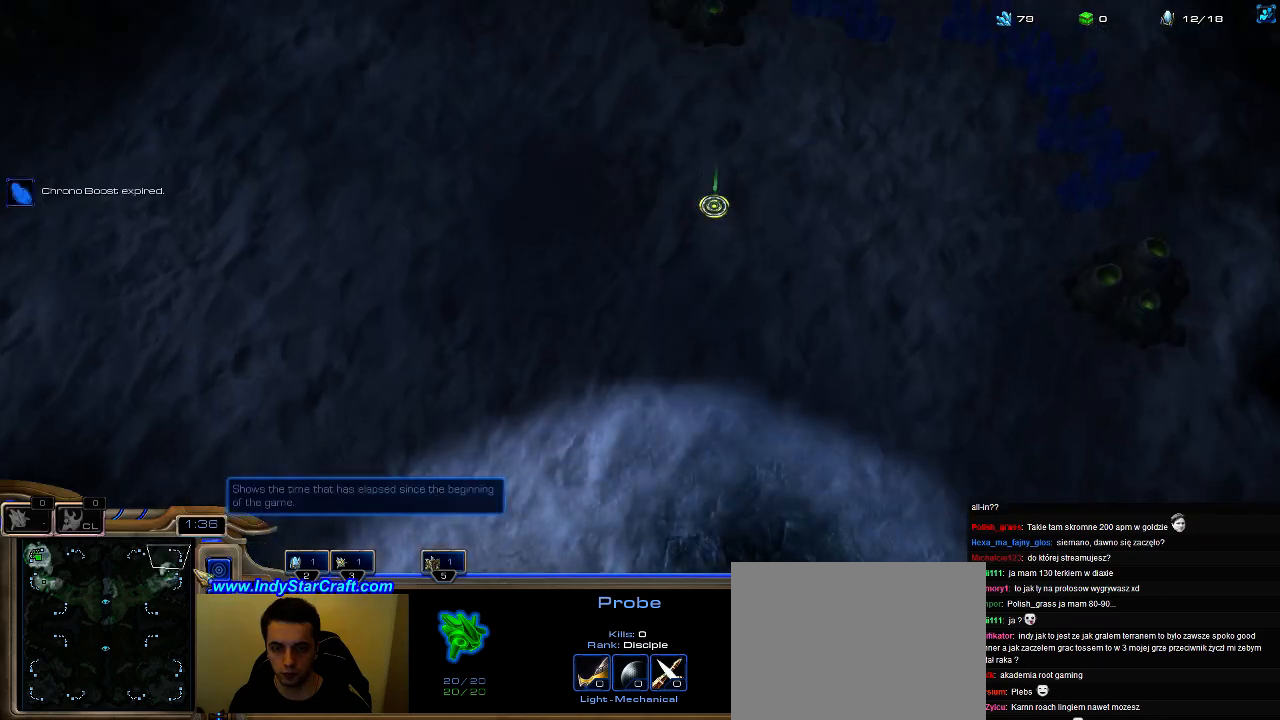
{"keys": [], "events": []}
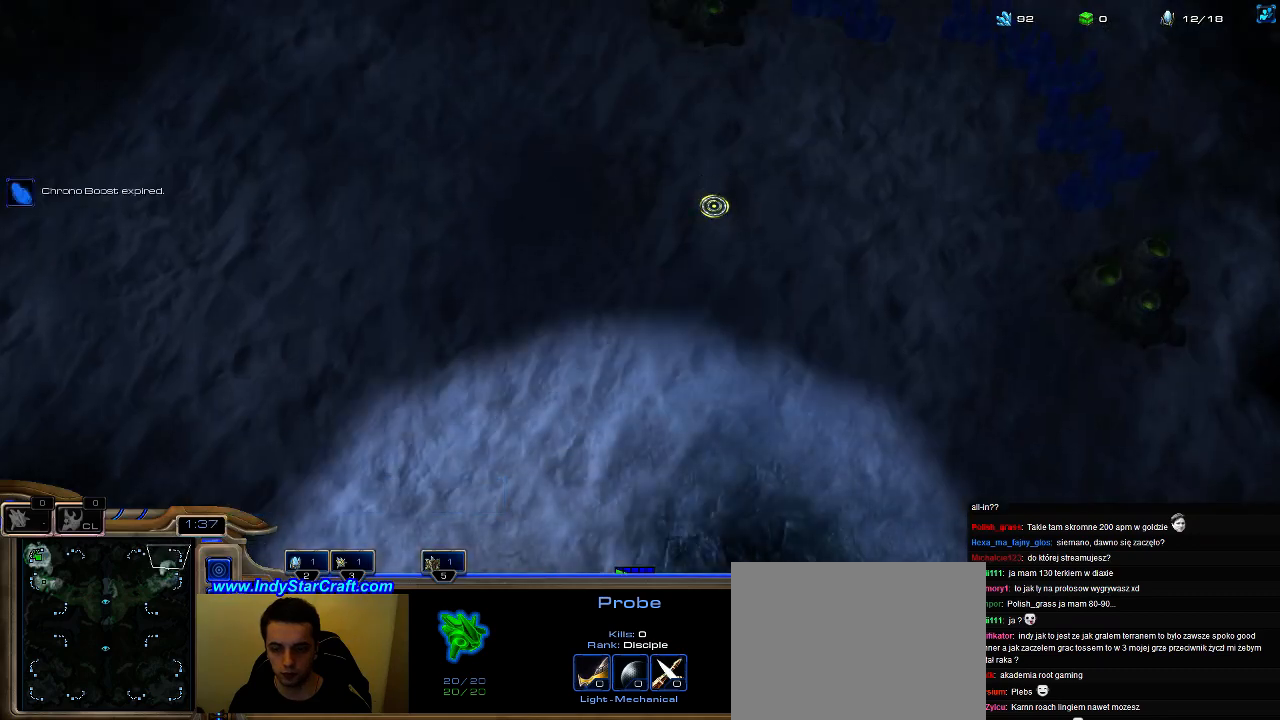
{"keys": [], "events": [[67, "5", "down"], [133, "5", "up"], [200, "5", "down"], [333, "5", "up"], [333, "c", "down"], [433, "c", "up"]]}
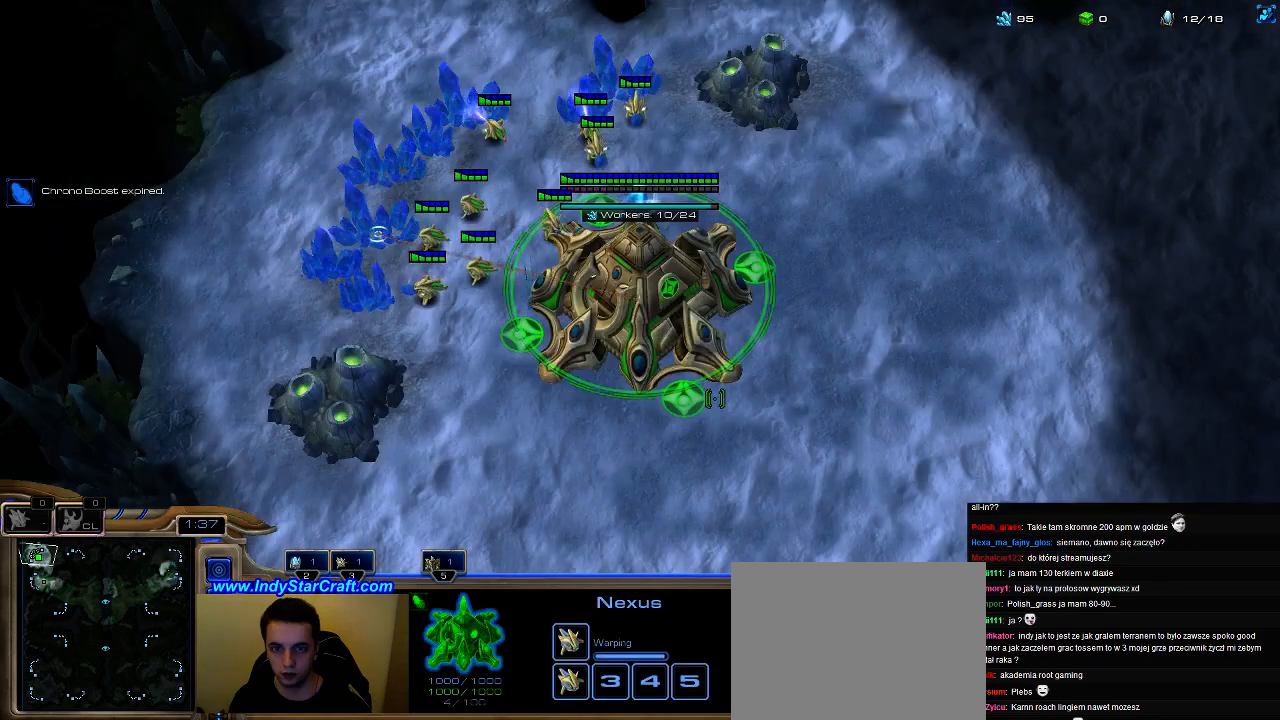
{"keys": [], "events": [[267, "f3", "down"], [367, "f3", "up"]]}
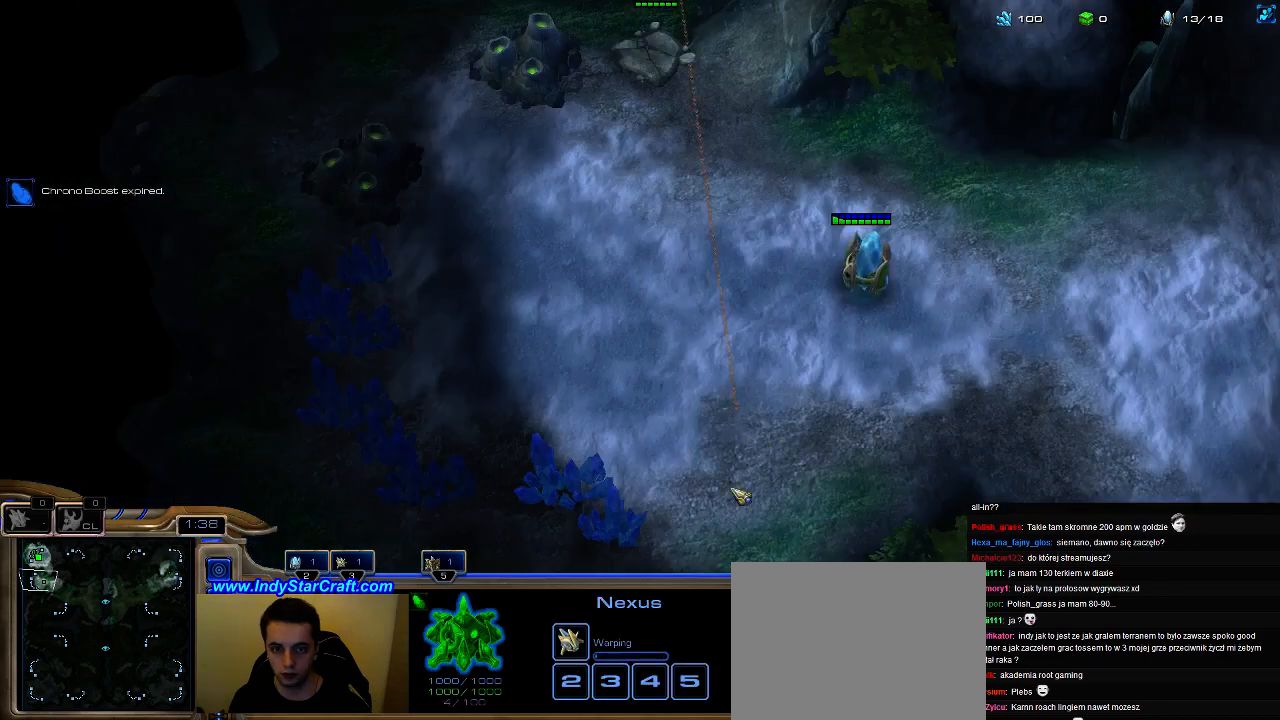
{"keys": [], "events": [[67, "f2", "down"], [167, "f2", "up"], [267, "5", "down"], [333, "5", "up"], [433, "5", "down"], [500, "5", "up"]]}
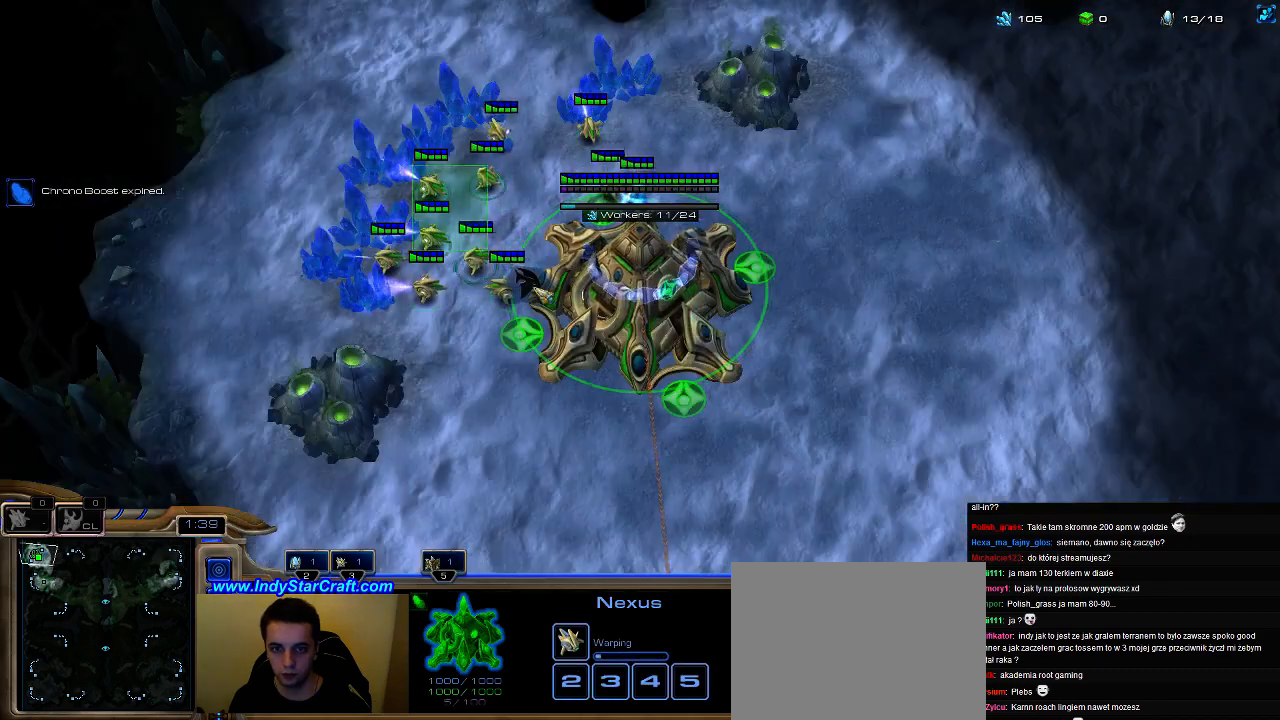
{"keys": [], "events": [[100, "5", "down"], [200, "5", "up"]]}